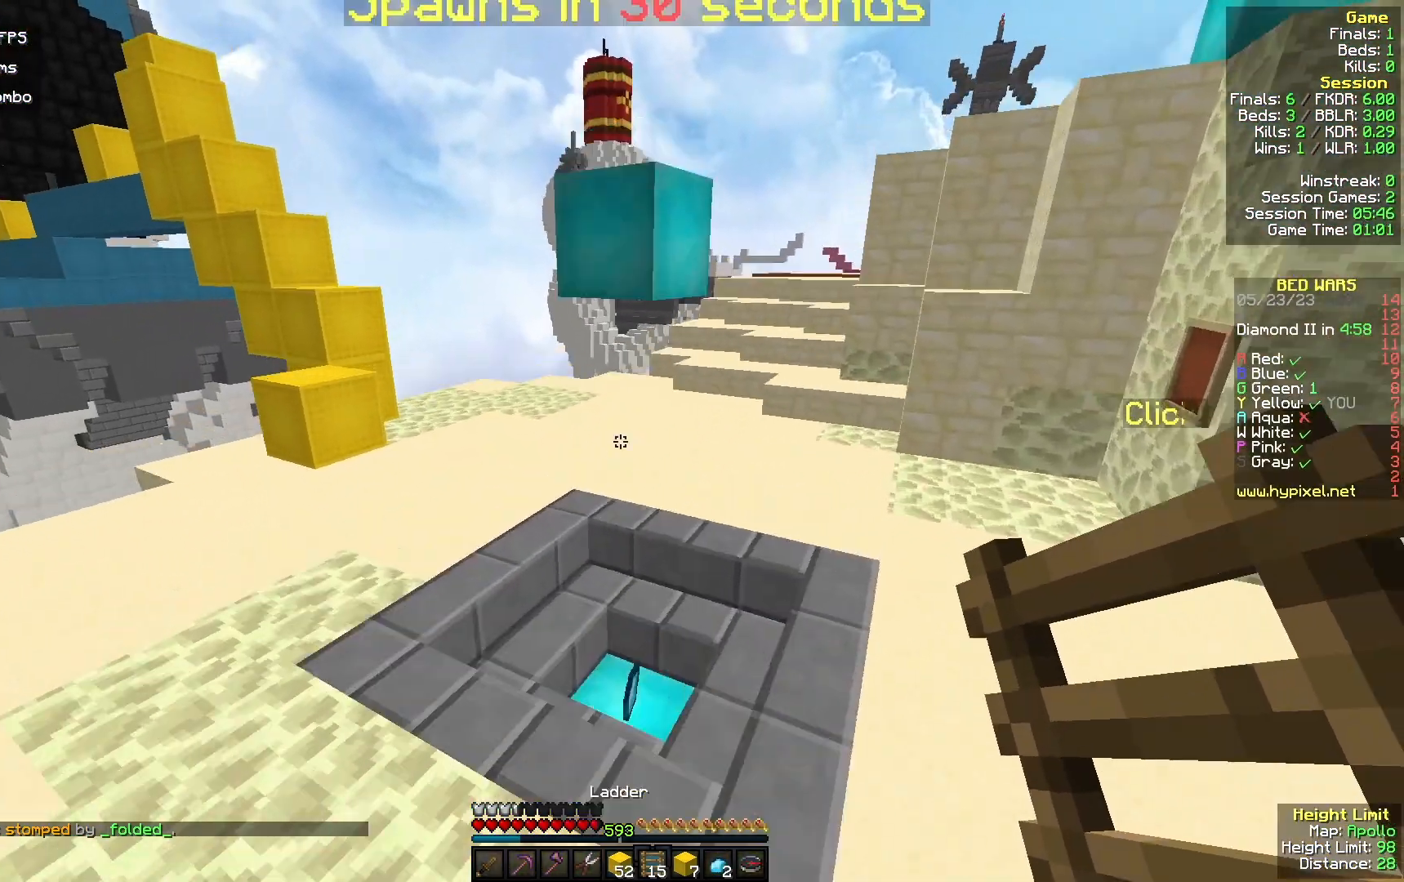
Gameplay with keyboard and mouse; each line is a JSON object with the keys and mouse buttons held at the frame after it. "events" lists presses ("down") and releases ("up") of "a", "d", "s", "w", "mouse_left" and "mouse_right" between this image and that frame as [ms after this image, input, new state], when the widget could be followed in between. "mouse_left", "mouse_right" = the "left", "right" buttons of the "mouse" list. No other keys are recorded. Fast repeated clicks can show as one long hold. Mouse movement is not recorded.
{"keys": ["a", "w"], "mouse": [], "events": [[467, "a", "down"]]}
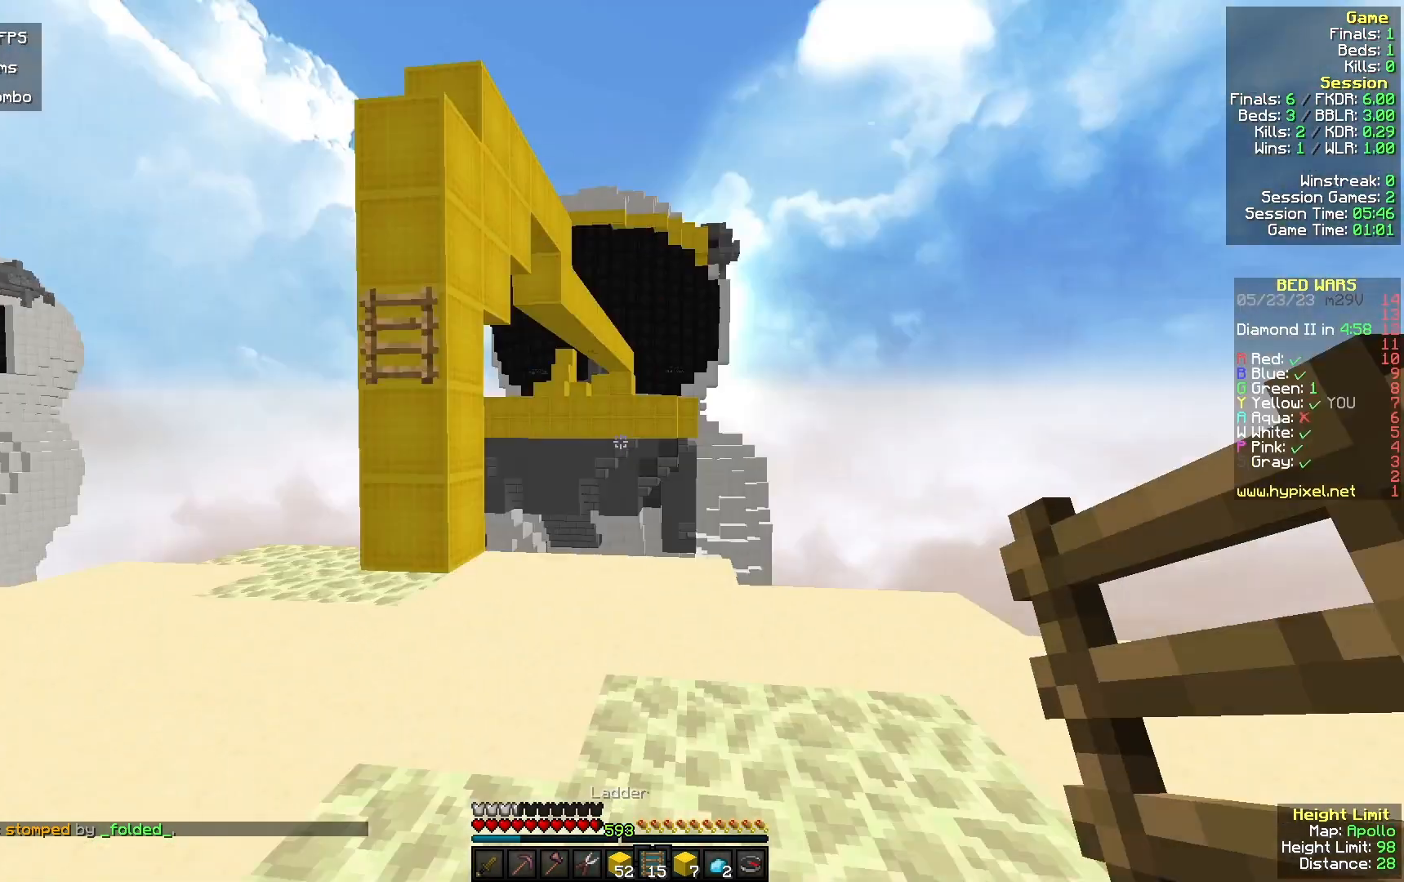
{"keys": ["w"], "mouse": [], "events": [[133, "a", "up"], [333, "a", "down"], [500, "a", "up"]]}
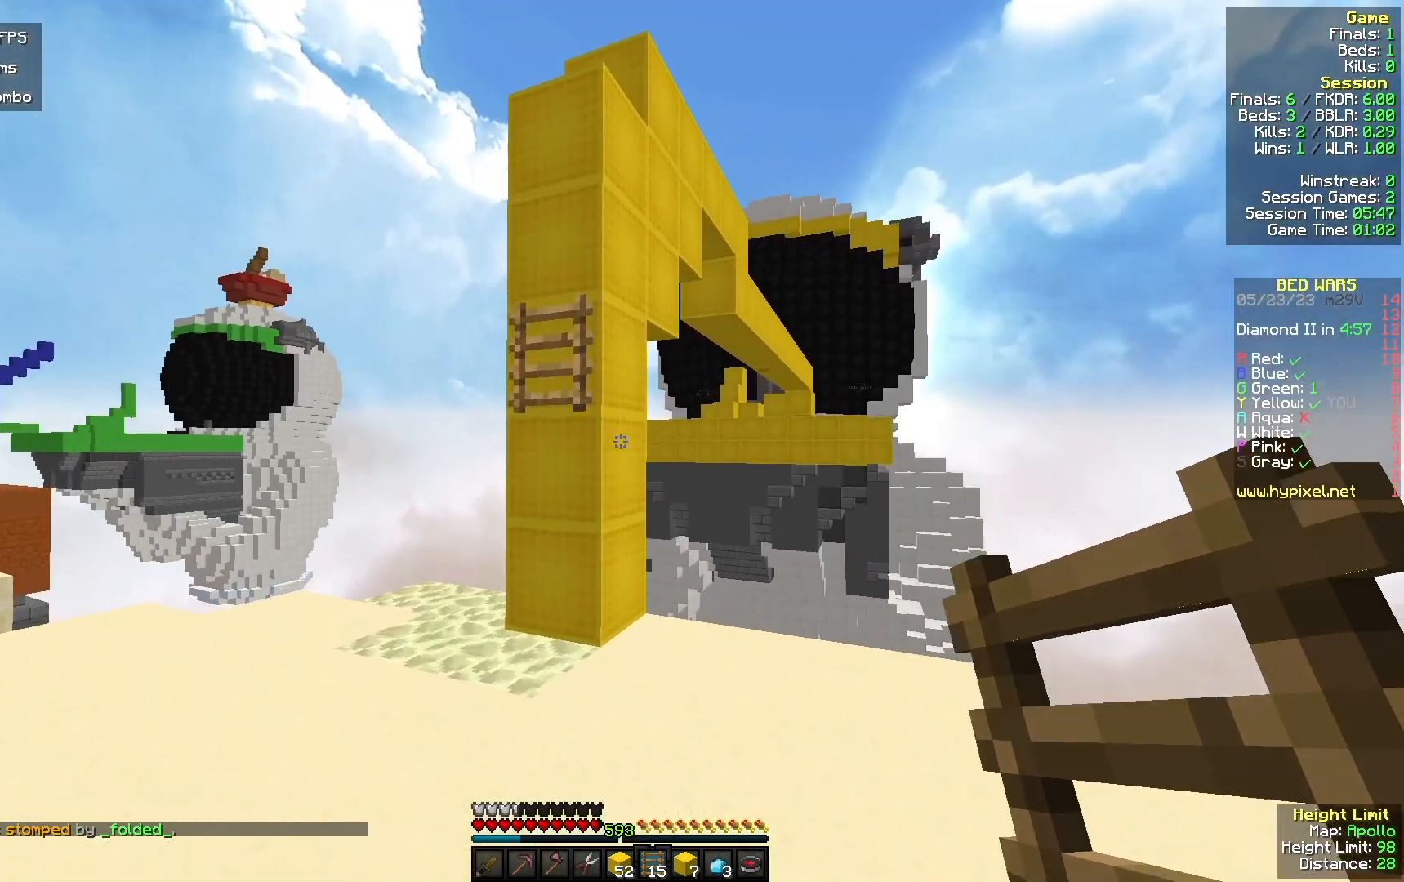
{"keys": ["w"], "mouse": [], "events": [[100, "a", "down"], [167, "a", "up"], [267, "mouse_right", "down"], [367, "mouse_right", "up"]]}
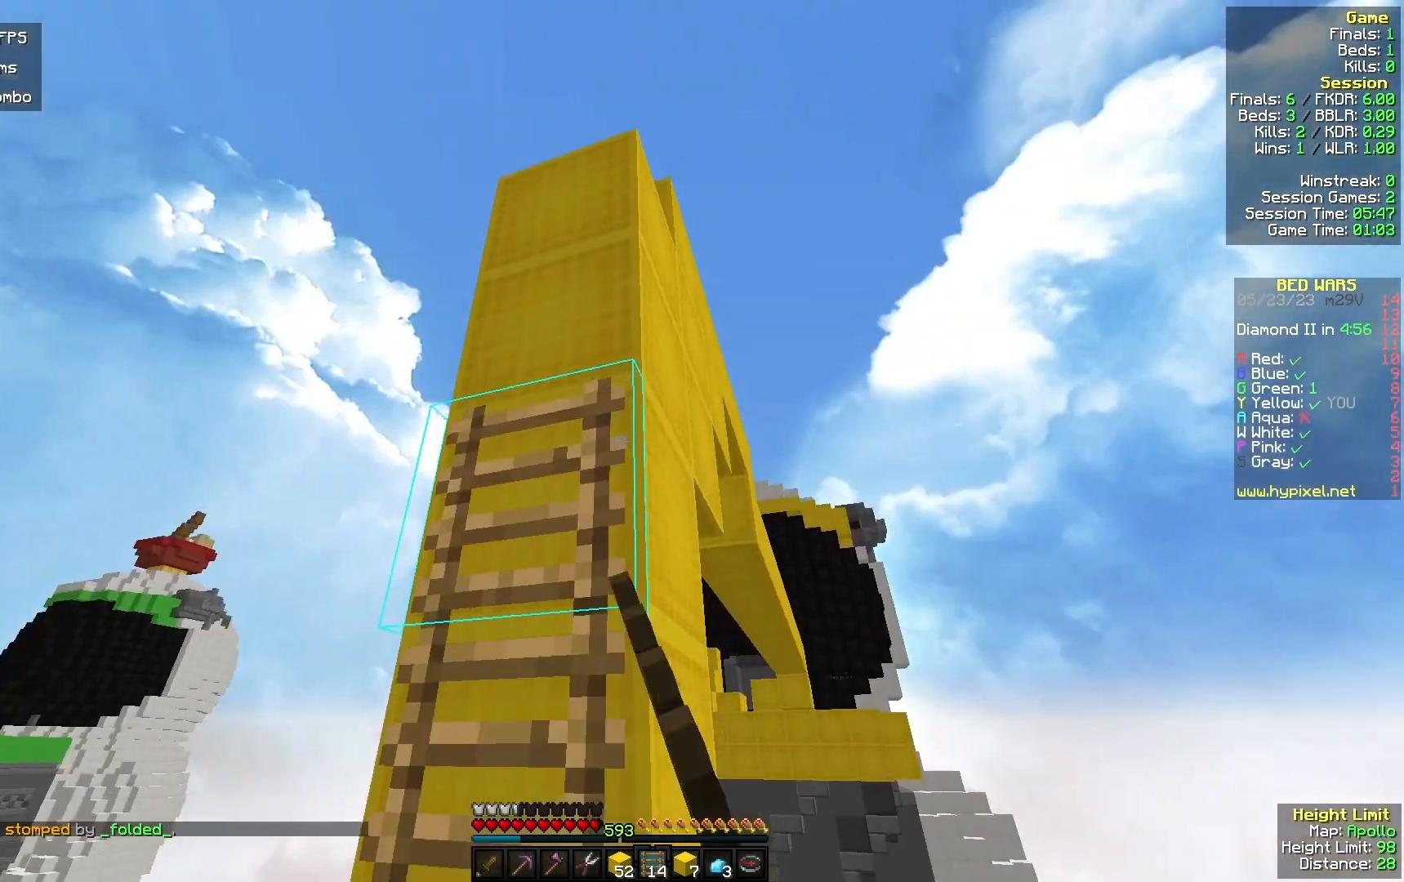
{"keys": ["d", "w"], "mouse": [], "events": [[333, "d", "down"]]}
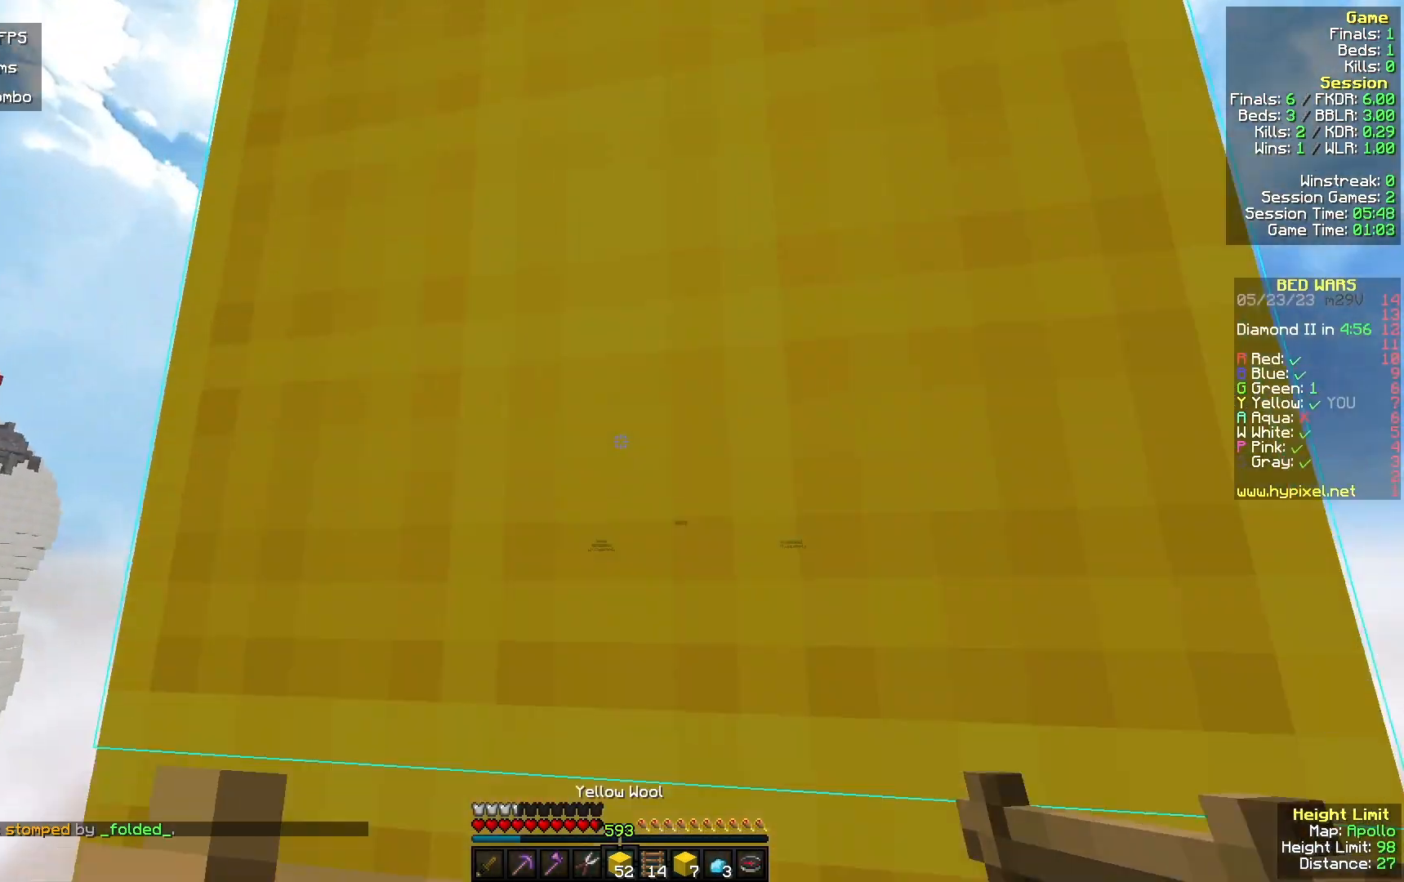
{"keys": ["d", "w"], "mouse": [], "events": [[333, "d", "up"], [467, "d", "down"]]}
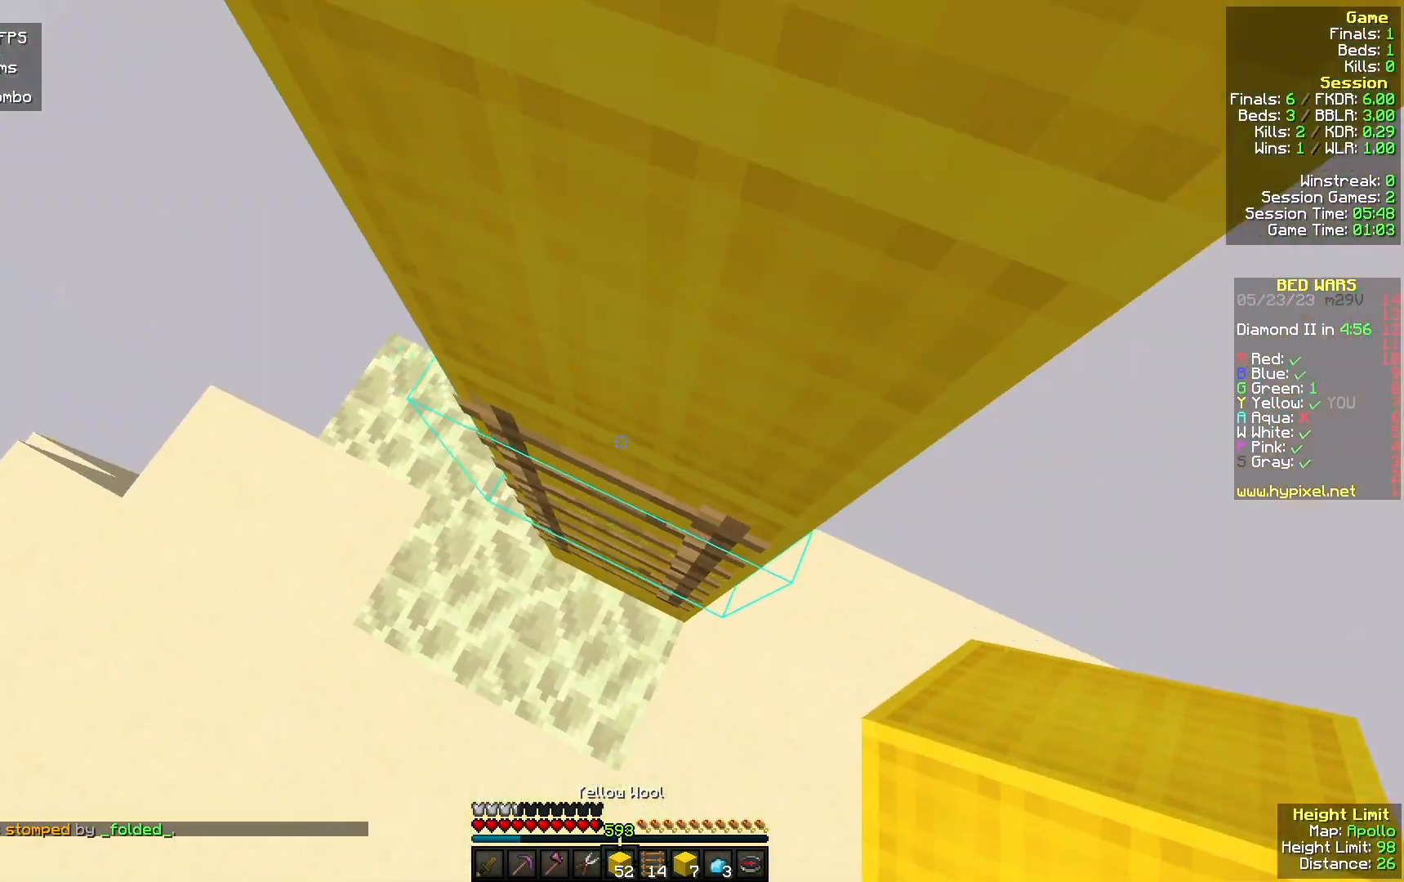
{"keys": ["w"], "mouse": ["right"], "events": [[100, "d", "up"], [500, "mouse_right", "down"]]}
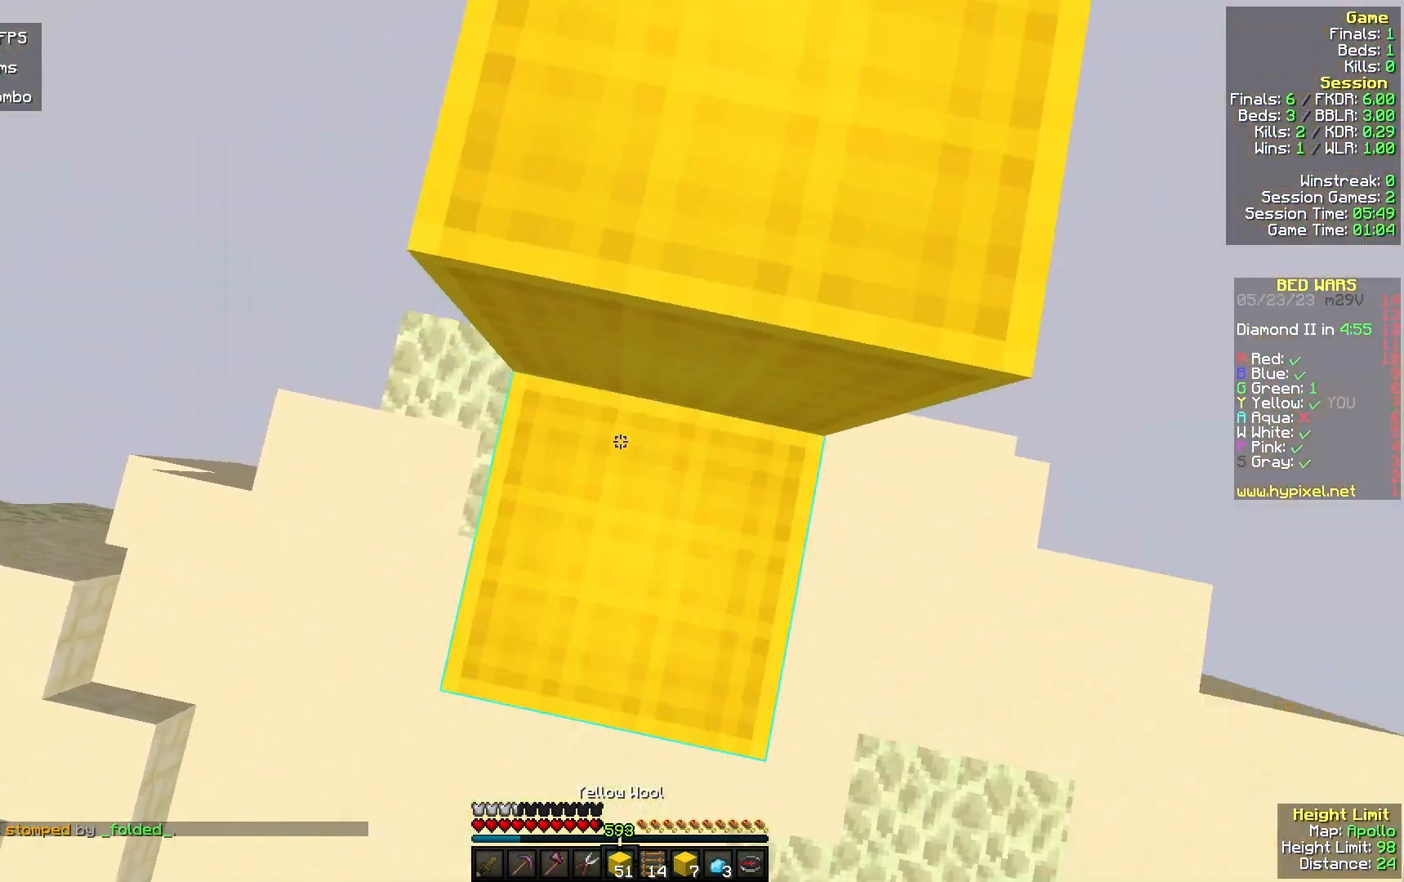
{"keys": ["w"], "mouse": [], "events": [[100, "mouse_right", "up"], [233, "d", "down"], [400, "d", "up"]]}
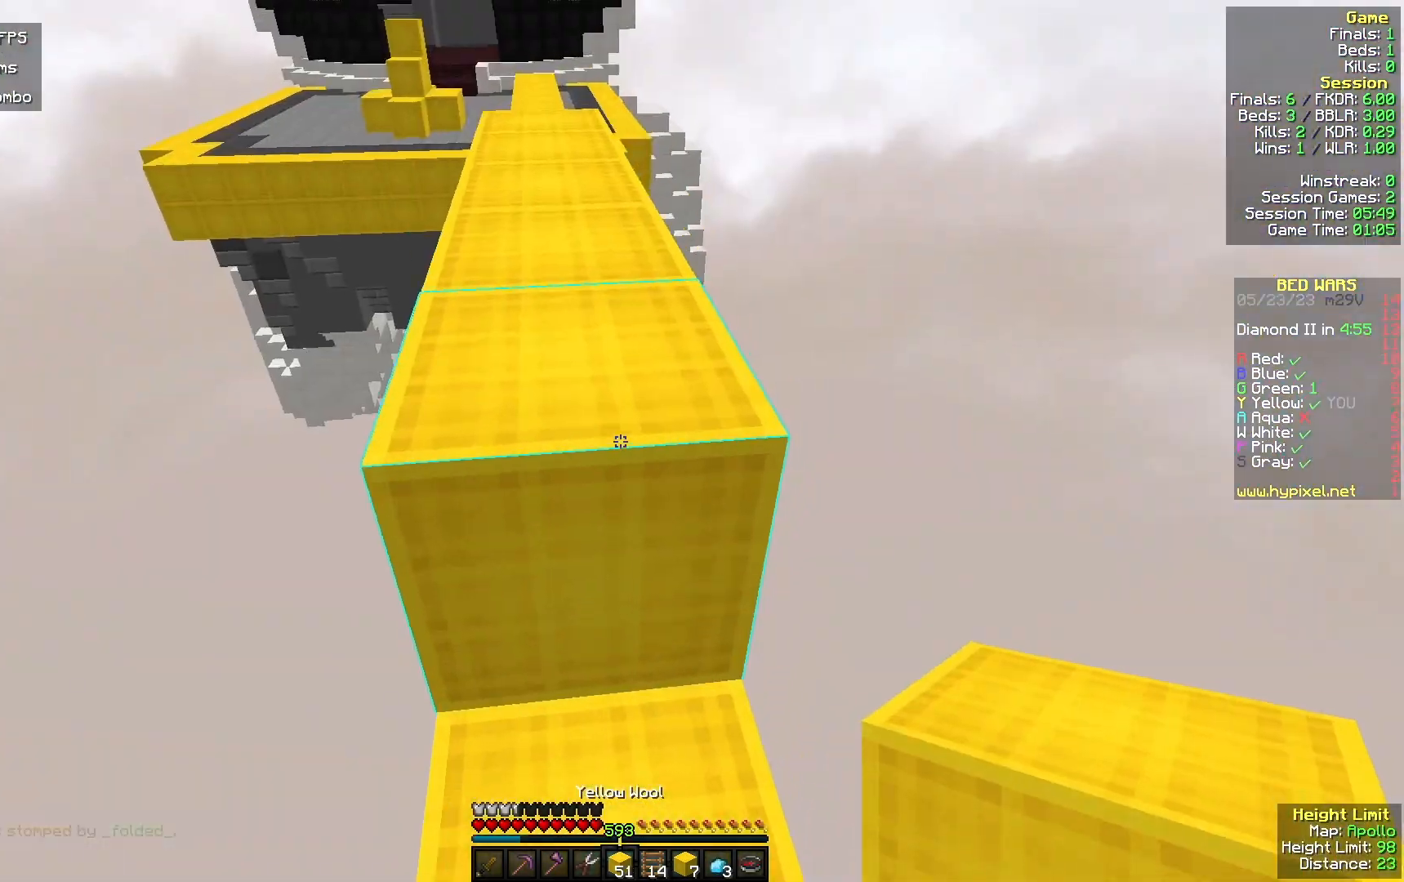
{"keys": ["w"], "mouse": [], "events": []}
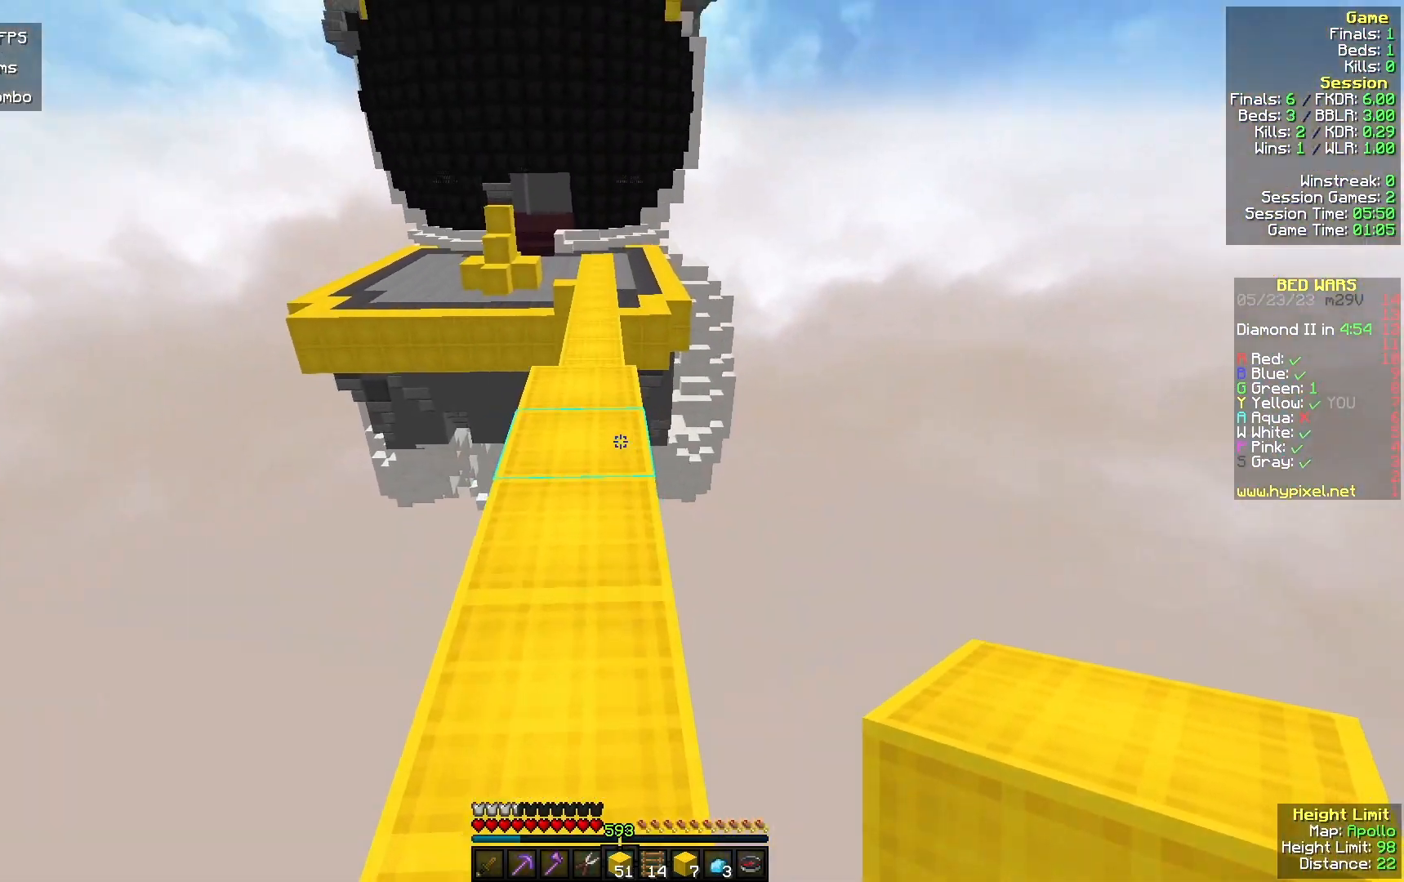
{"keys": ["w"], "mouse": [], "events": []}
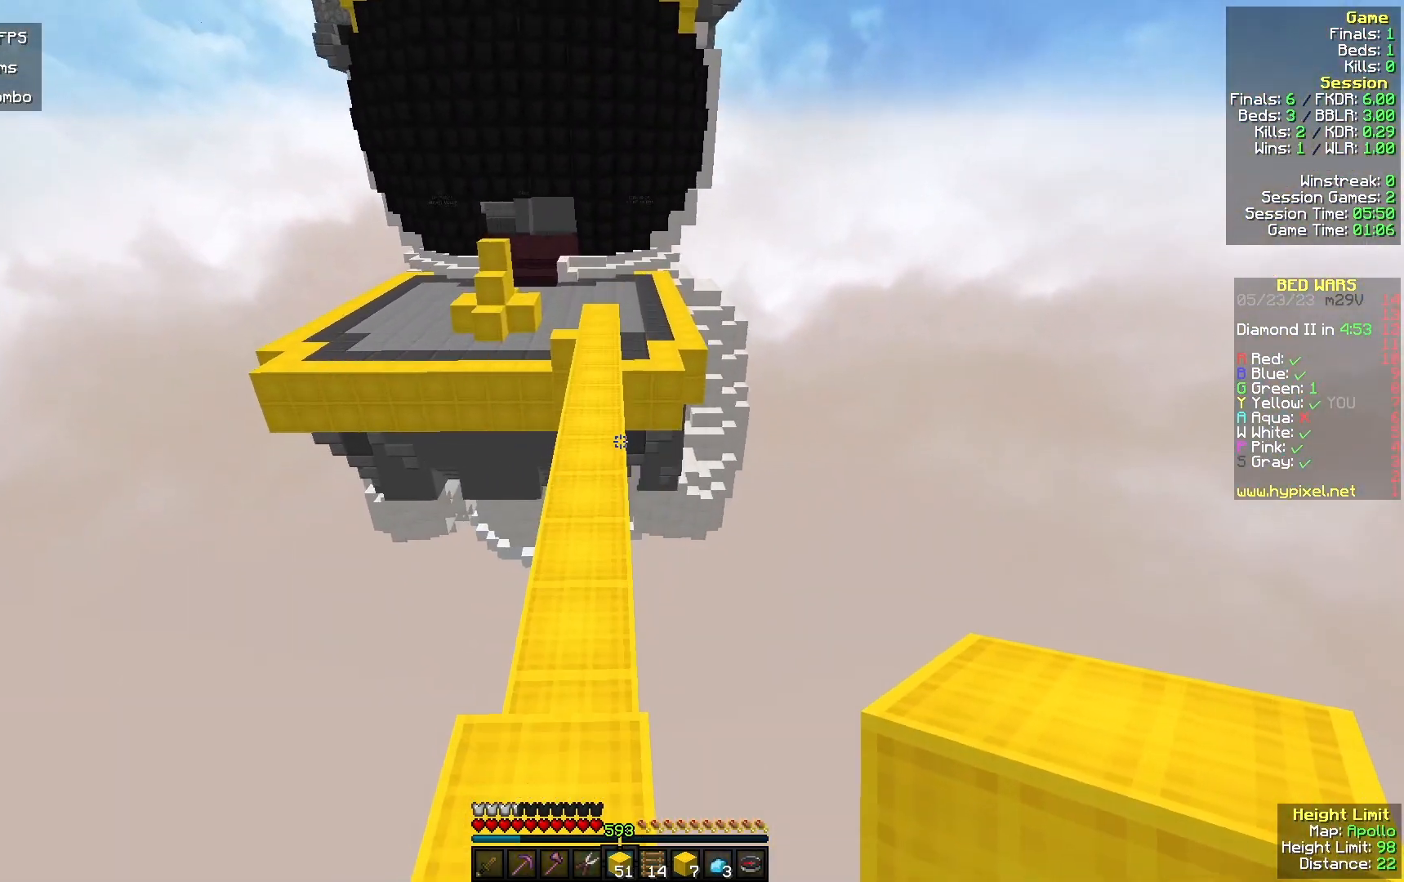
{"keys": ["w"], "mouse": [], "events": []}
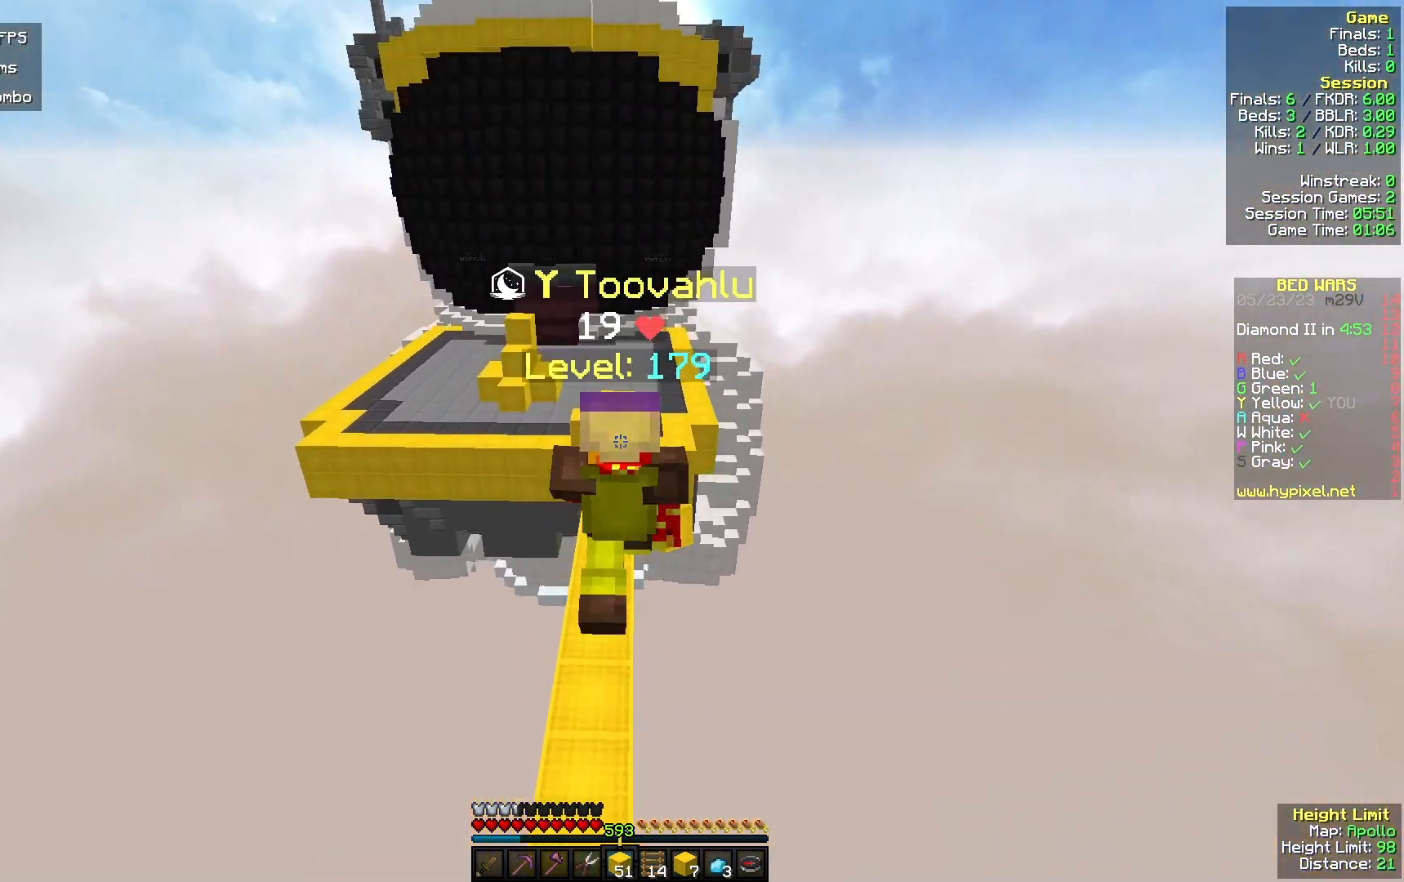
{"keys": ["w"], "mouse": [], "events": []}
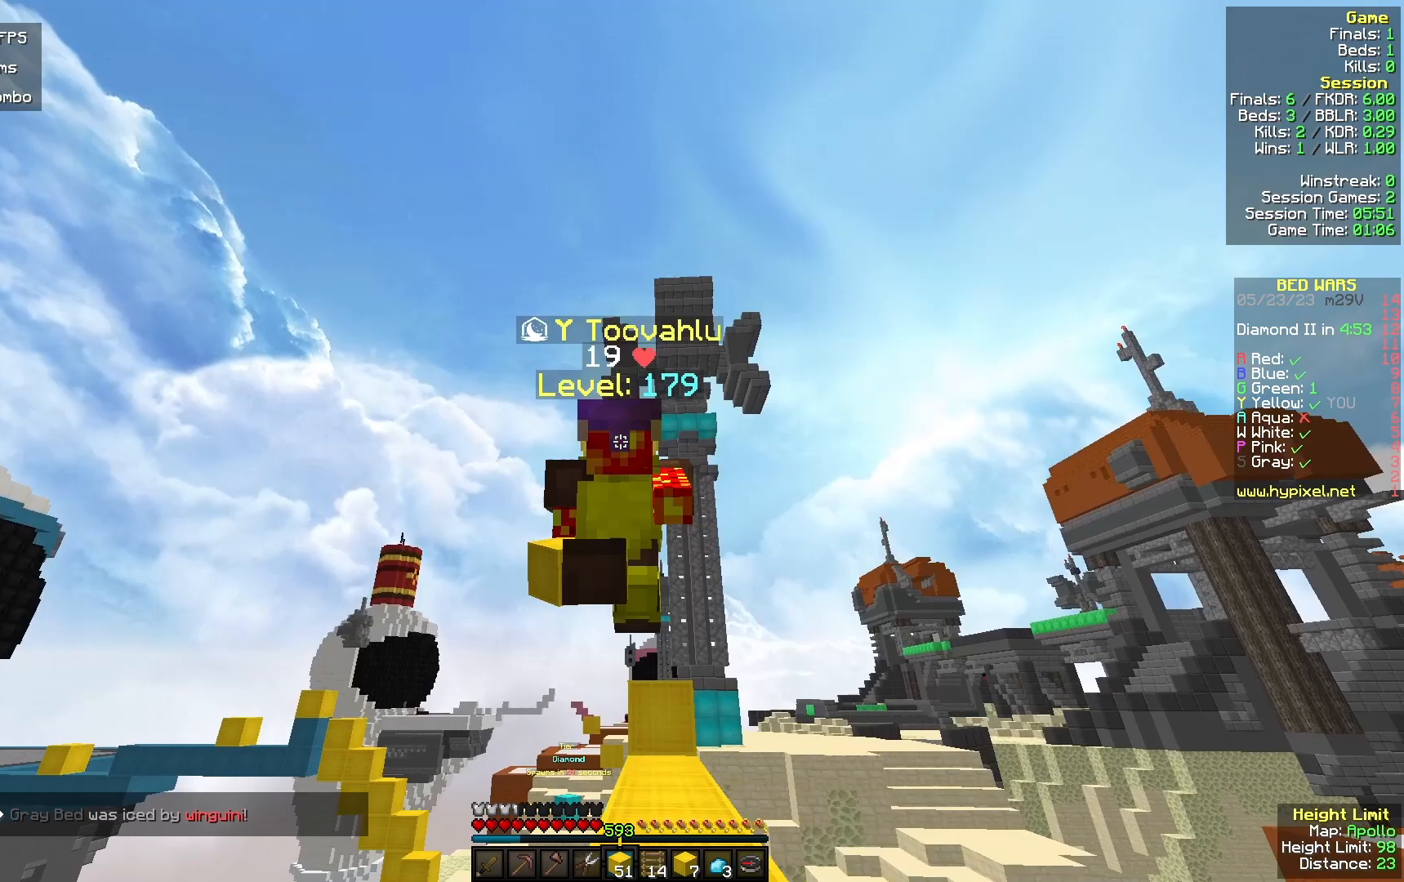
{"keys": ["w"], "mouse": [], "events": [[33, "mouse_left", "down"], [133, "mouse_left", "up"], [300, "mouse_left", "down"], [467, "mouse_left", "up"]]}
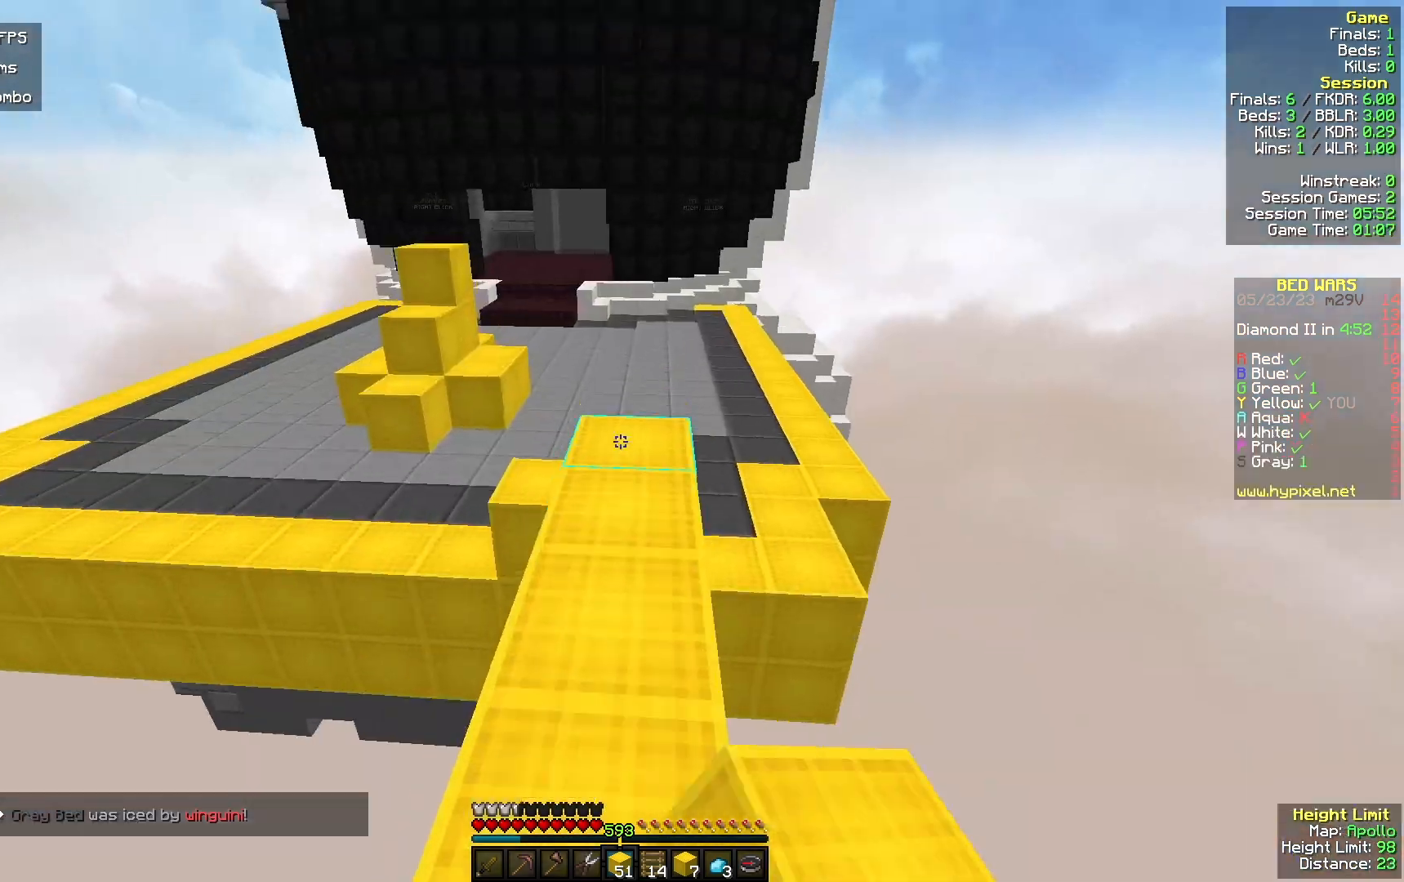
{"keys": ["w"], "mouse": [], "events": [[67, "mouse_left", "down"], [433, "mouse_left", "up"]]}
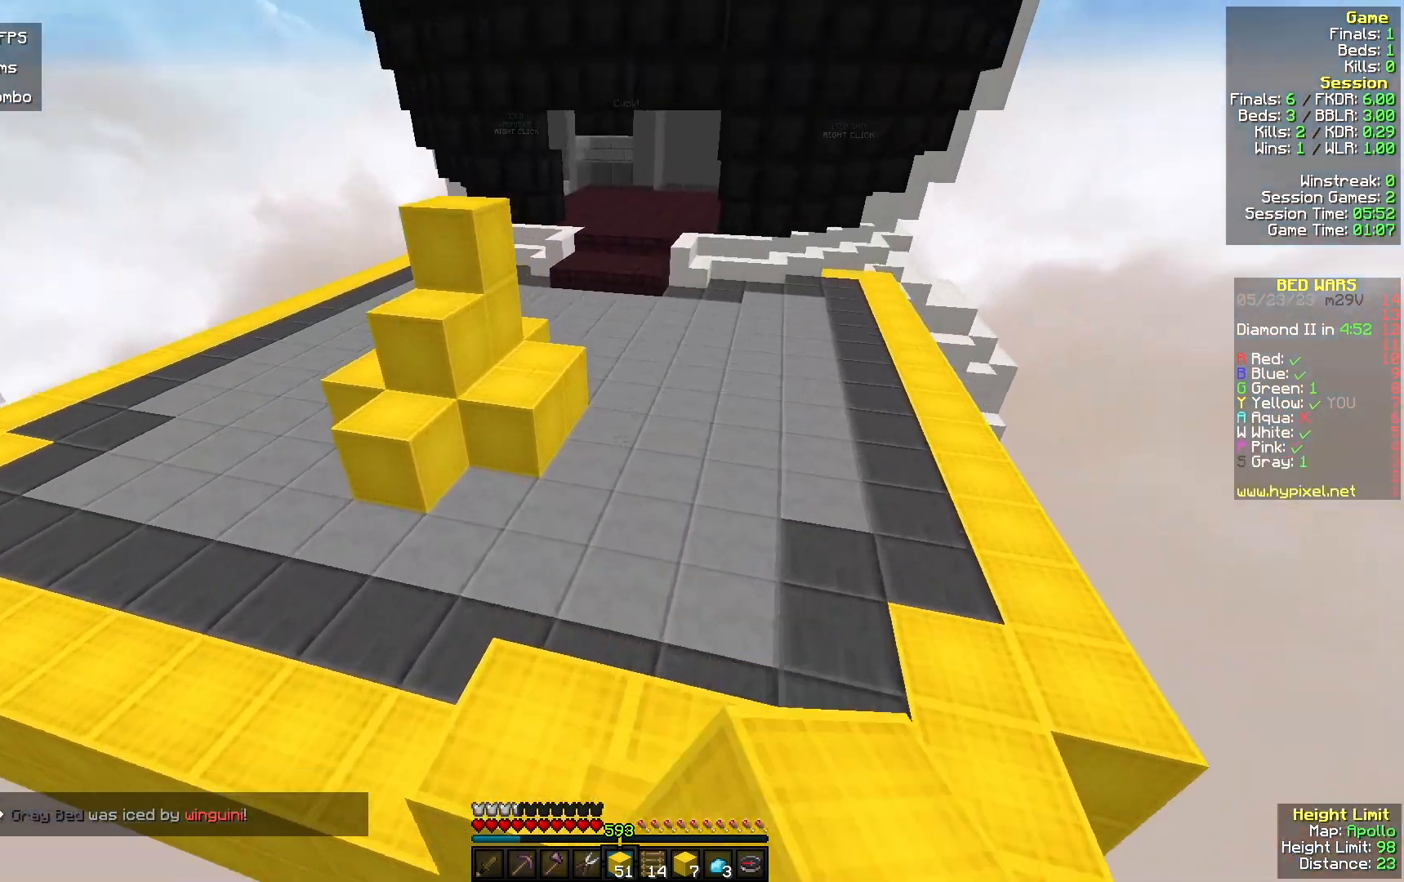
{"keys": ["w"], "mouse": [], "events": [[33, "mouse_left", "down"], [433, "mouse_left", "up"]]}
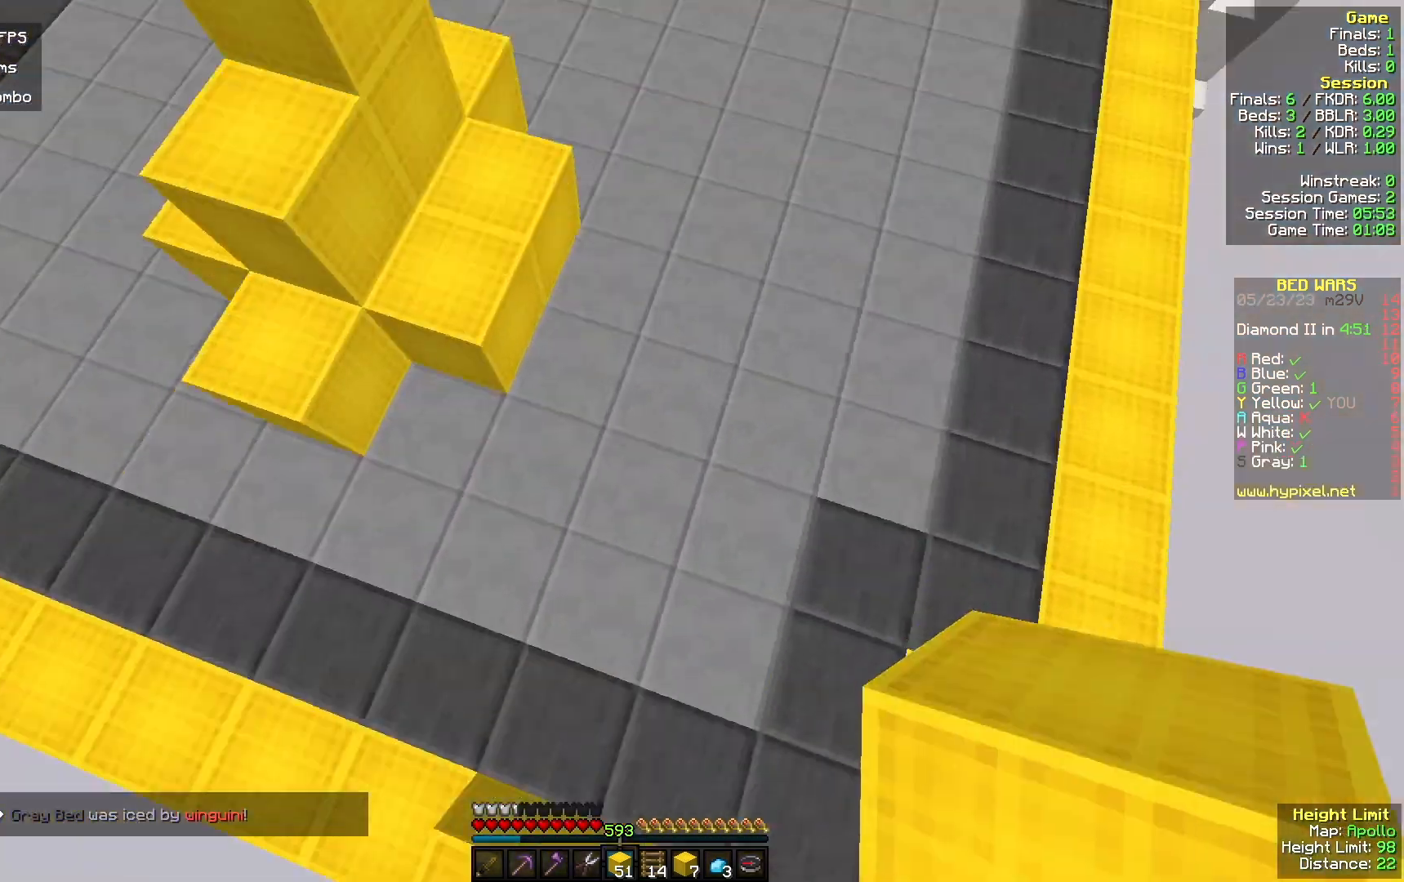
{"keys": ["w"], "mouse": [], "events": [[133, "mouse_right", "down"], [367, "mouse_right", "up"]]}
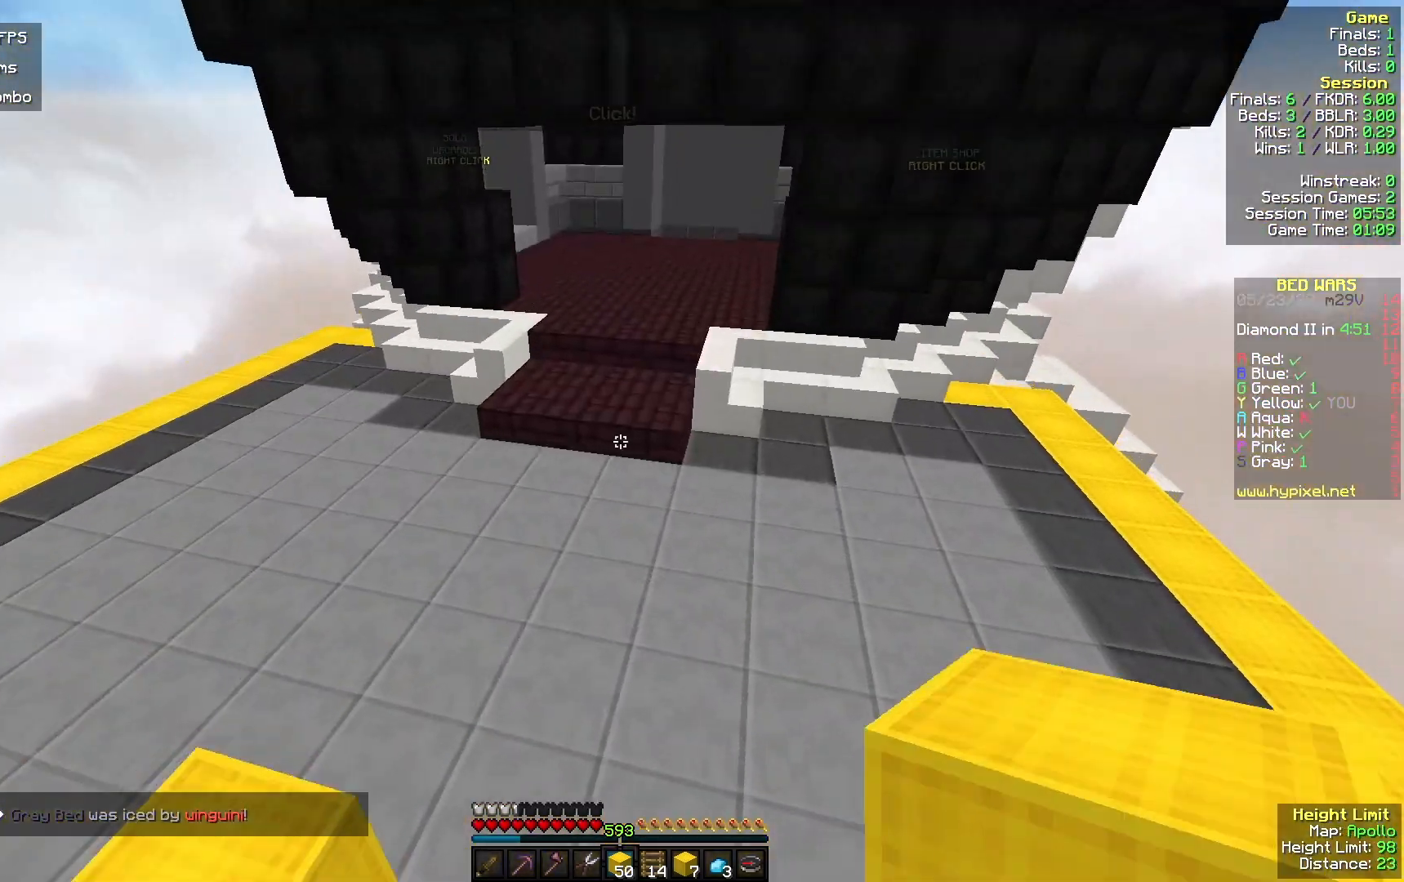
{"keys": ["w"], "mouse": ["left"], "events": [[67, "mouse_left", "down"]]}
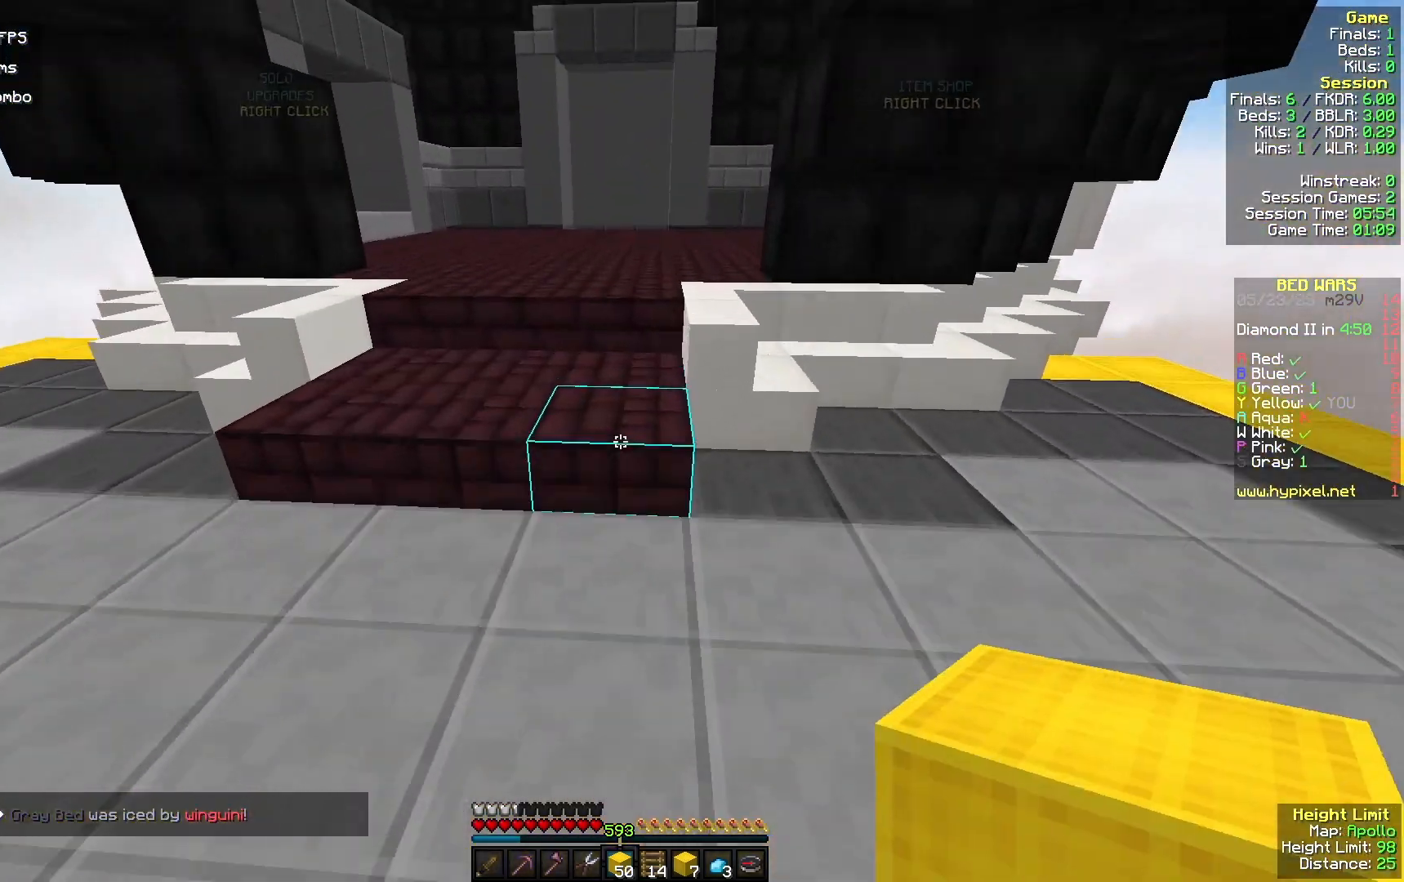
{"keys": ["w"], "mouse": ["left"], "events": []}
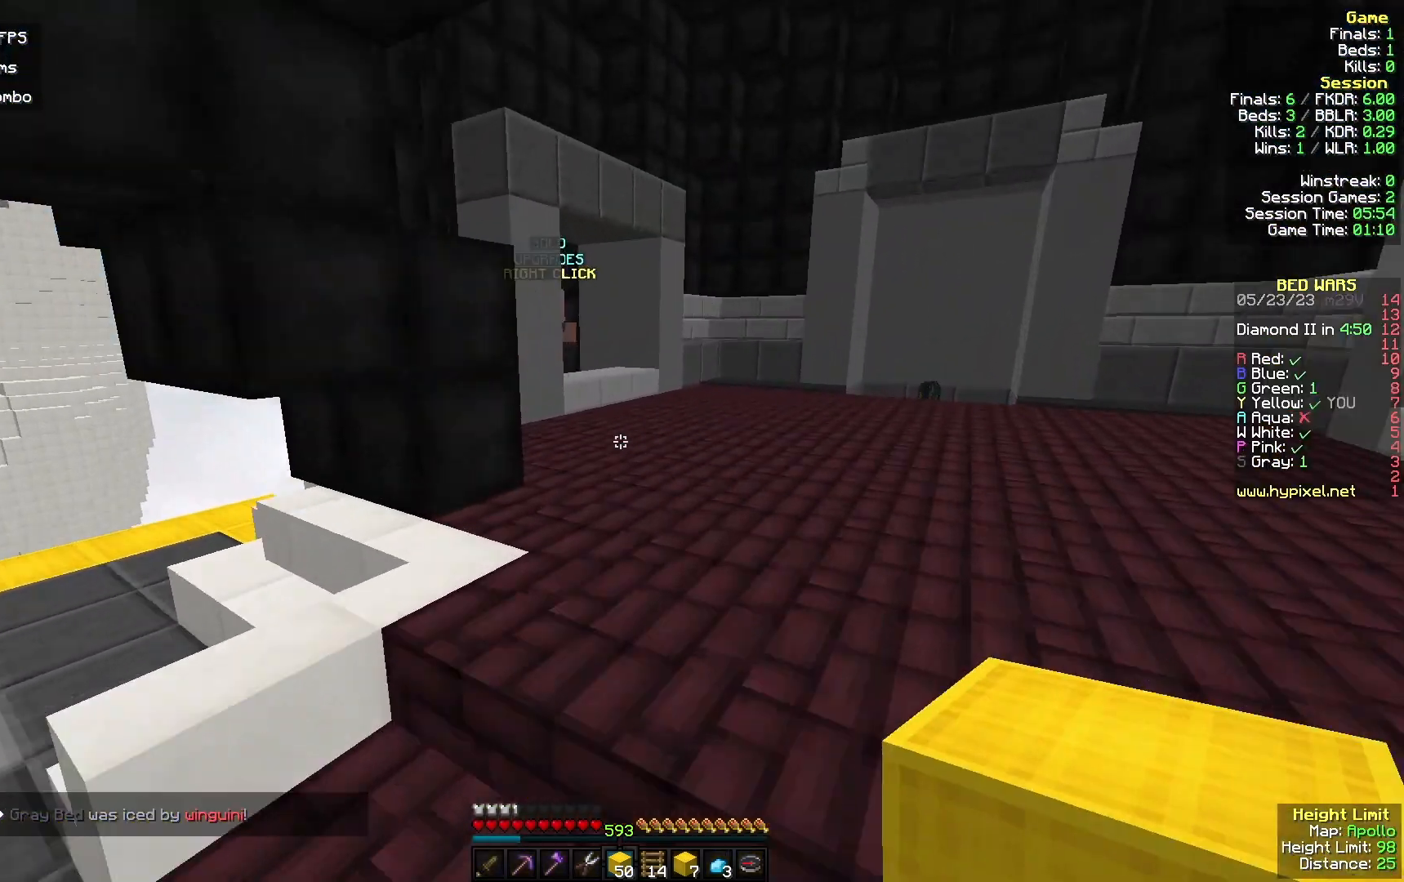
{"keys": ["w"], "mouse": [], "events": [[333, "mouse_left", "up"]]}
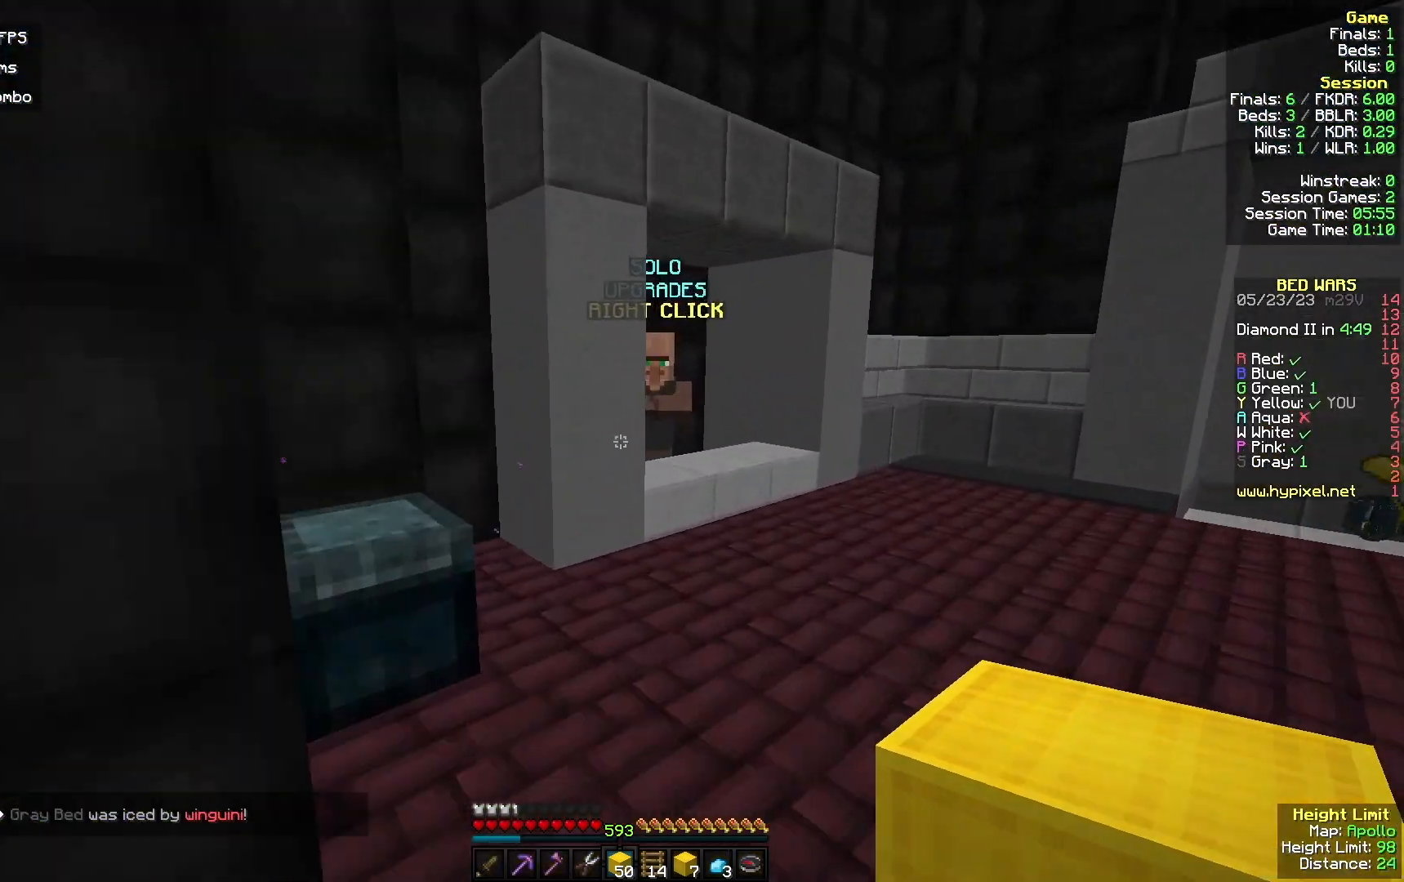
{"keys": ["w"], "mouse": []}
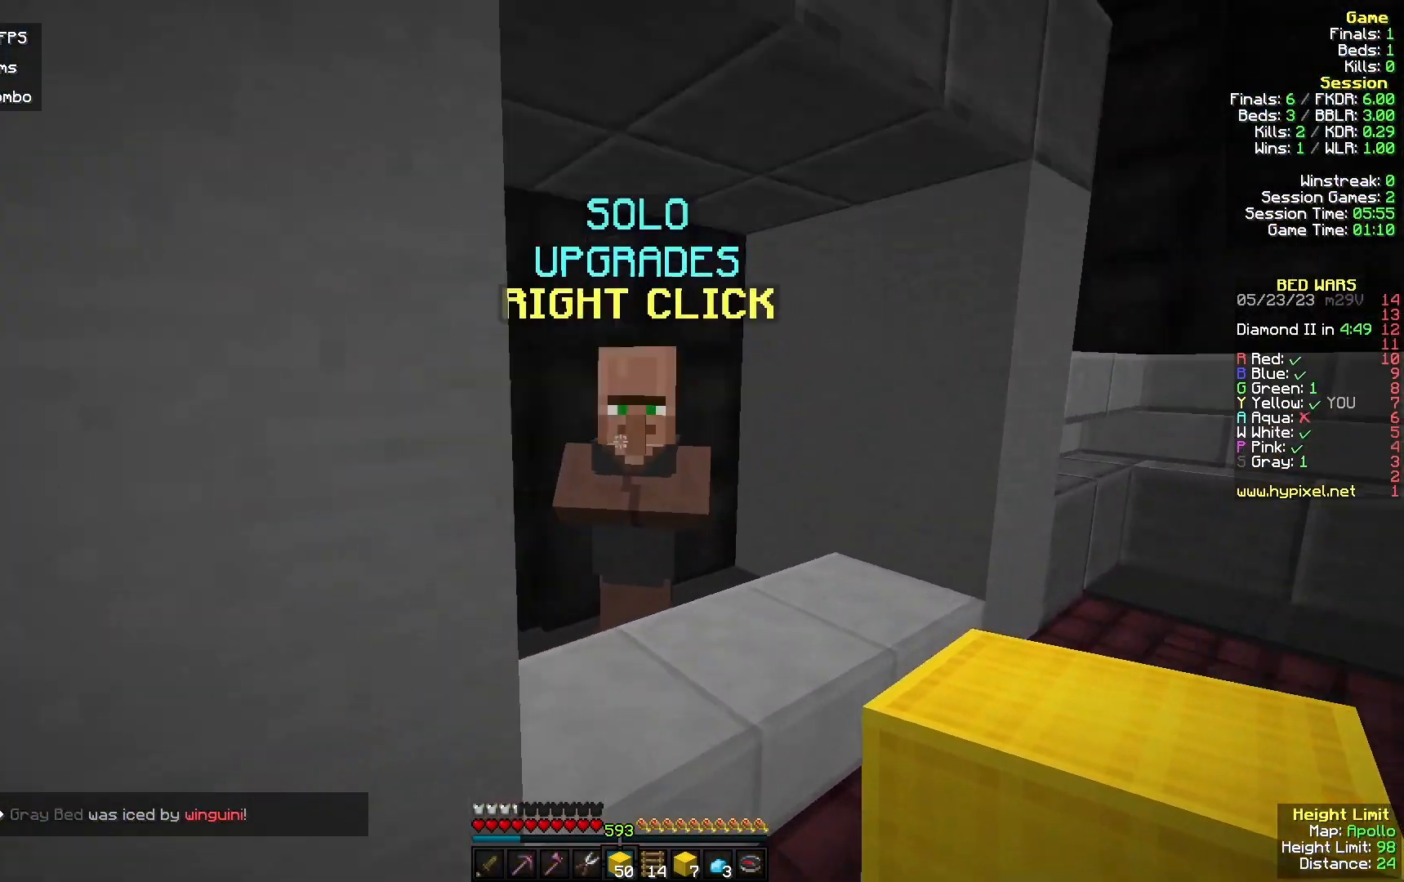
{"keys": [], "mouse": [], "events": [[100, "mouse_right", "down"], [100, "w", "up"], [267, "mouse_right", "up"]]}
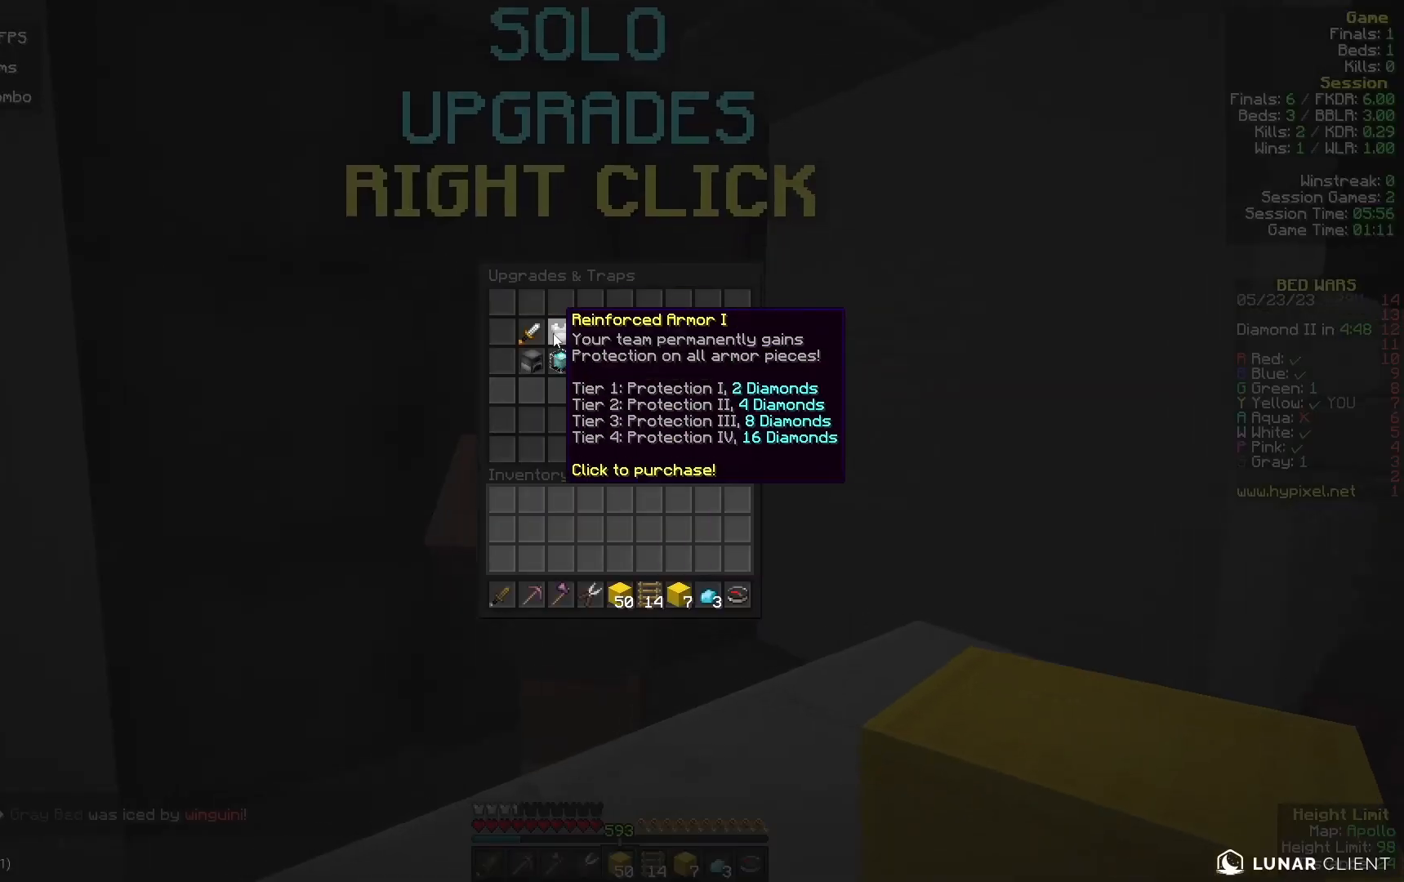
{"keys": [], "mouse": [], "events": []}
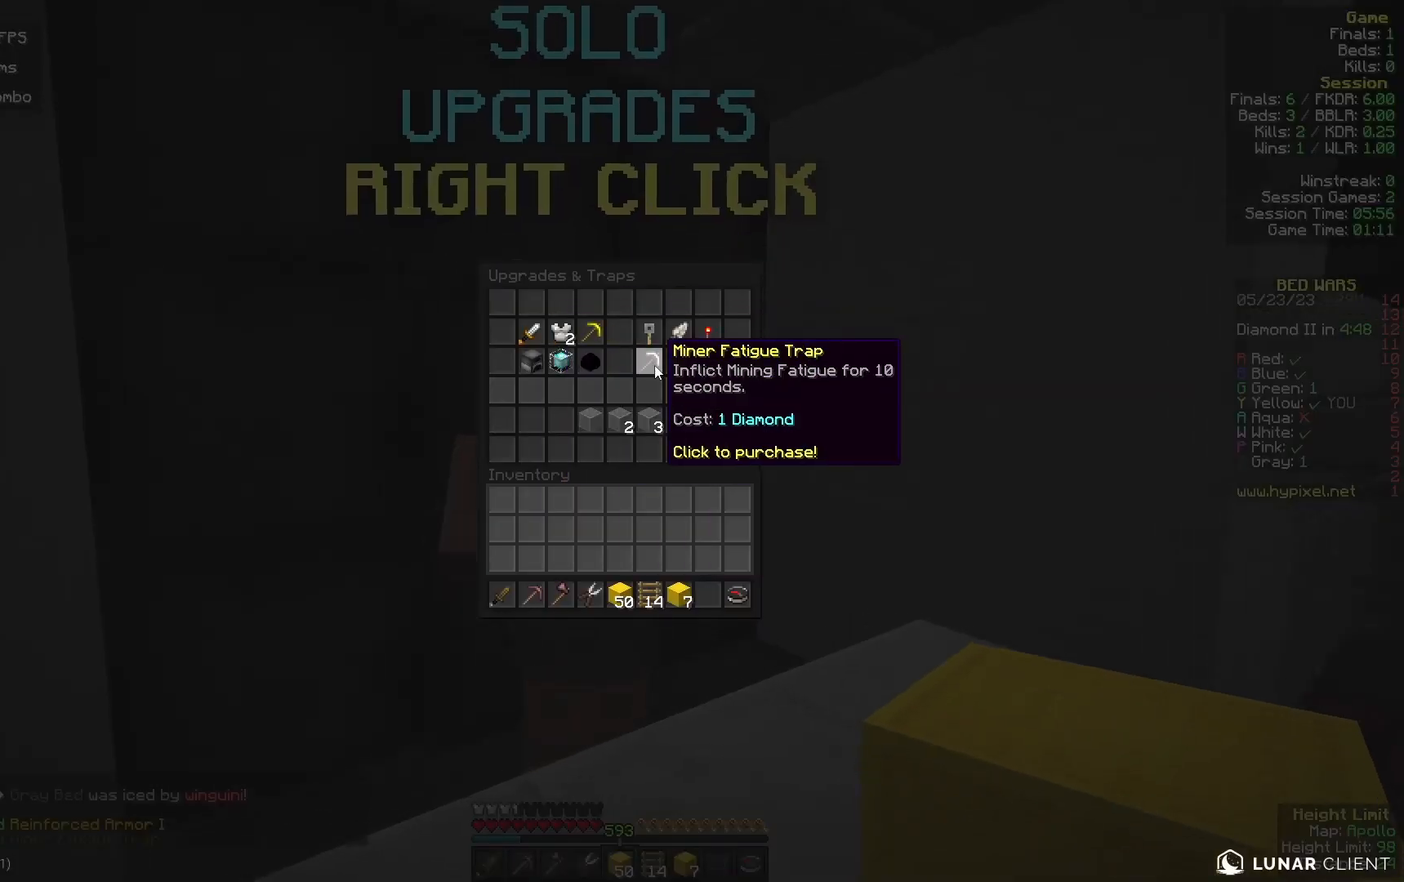
{"keys": ["w"], "mouse": []}